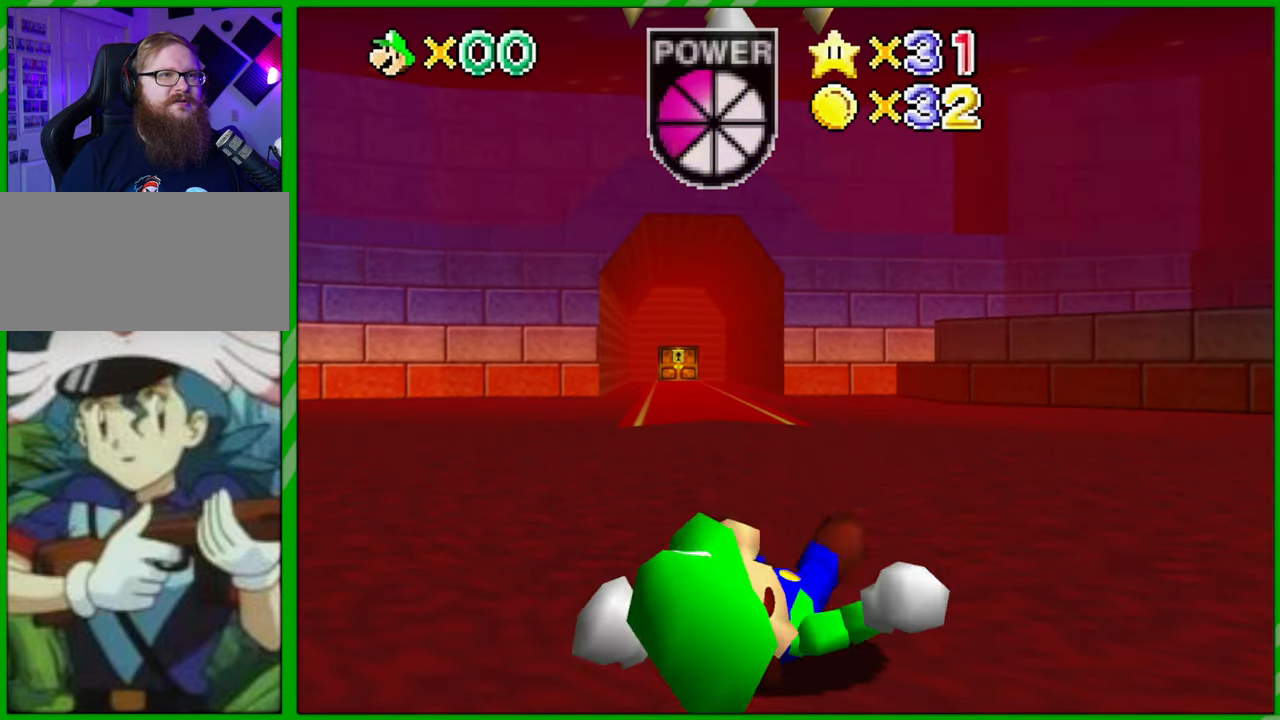
Gameplay with a controller (Nintendo layout); each line is a JSON object with the inputs held at the frame after it (dt_ms = milliseconds from this image to that frame). "events" lists button and stick changes between this image and that frame as [ms after this image, input, new state], when the widget could be followed in between. Not read: A B L1 L3 R1 R3 X Y.
{"dt_ms": 500, "buttons": [], "left_stick": "center", "events": []}
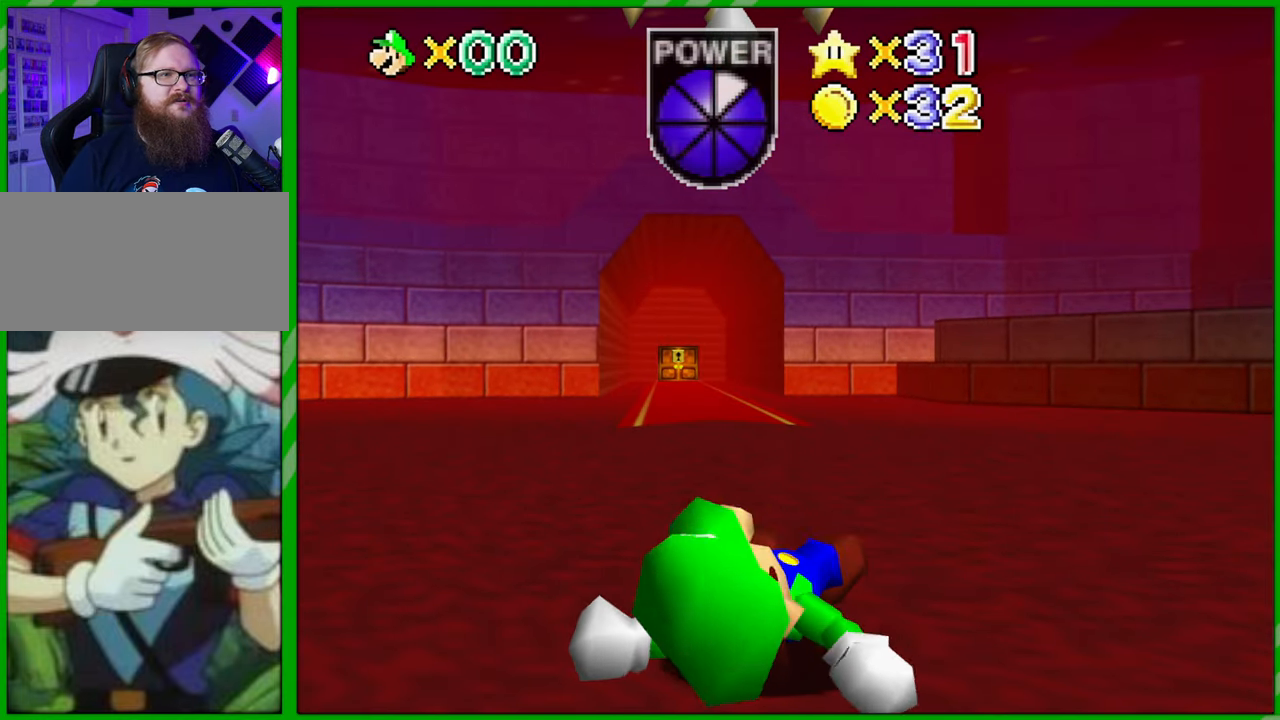
{"dt_ms": 500, "buttons": [], "left_stick": "center", "events": [[333, "C_LEFT", "down"], [467, "C_LEFT", "up"]]}
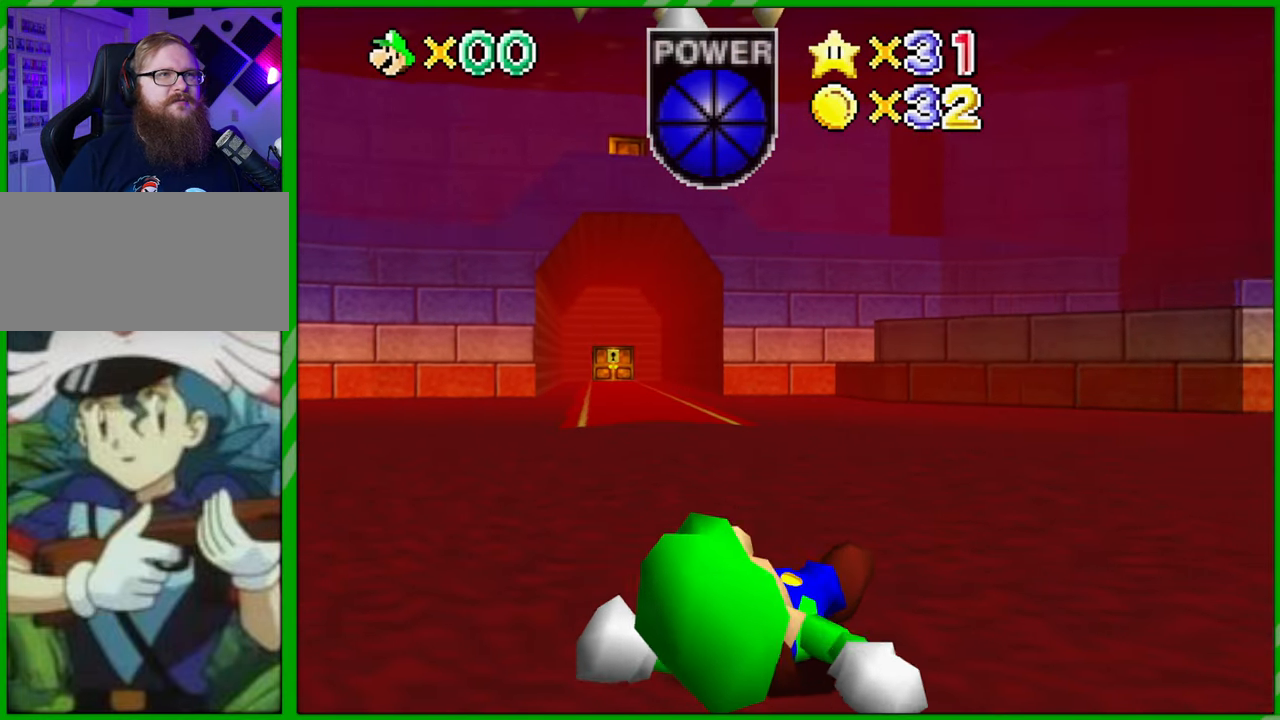
{"dt_ms": 500, "buttons": [], "left_stick": "center", "events": []}
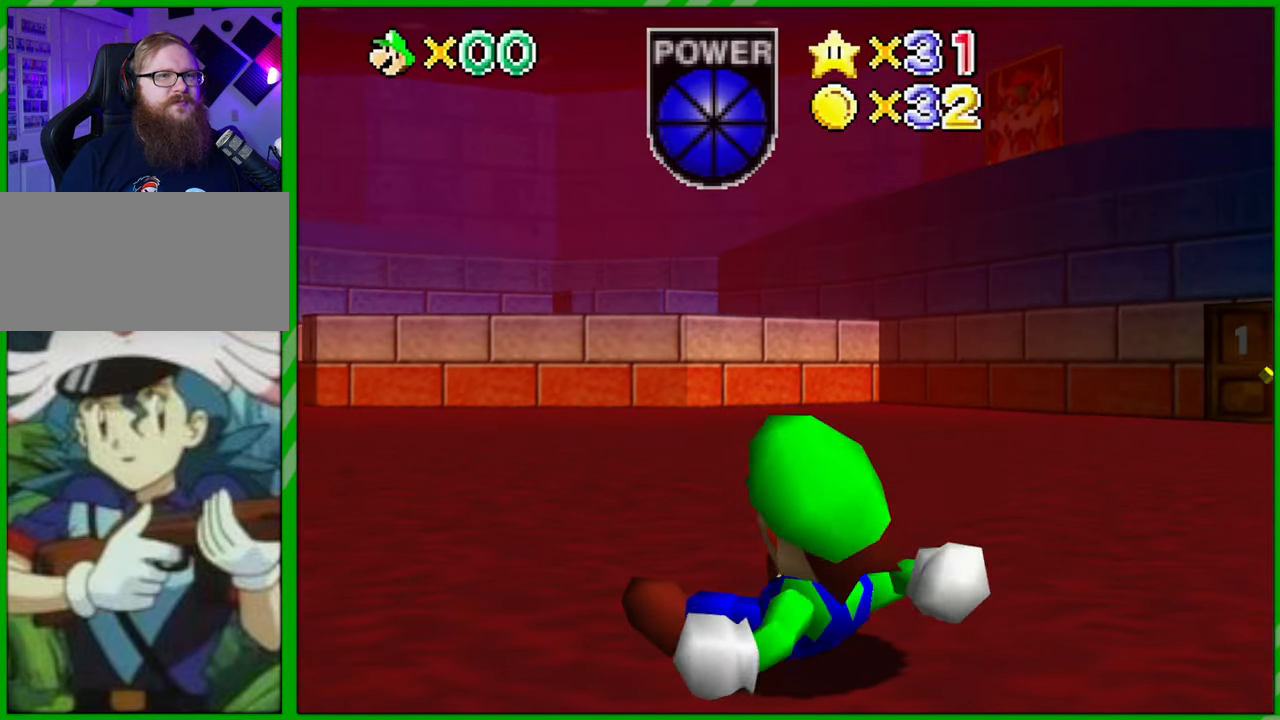
{"dt_ms": 500, "buttons": ["C_LEFT"], "left_stick": "center", "events": [[467, "C_LEFT", "down"]]}
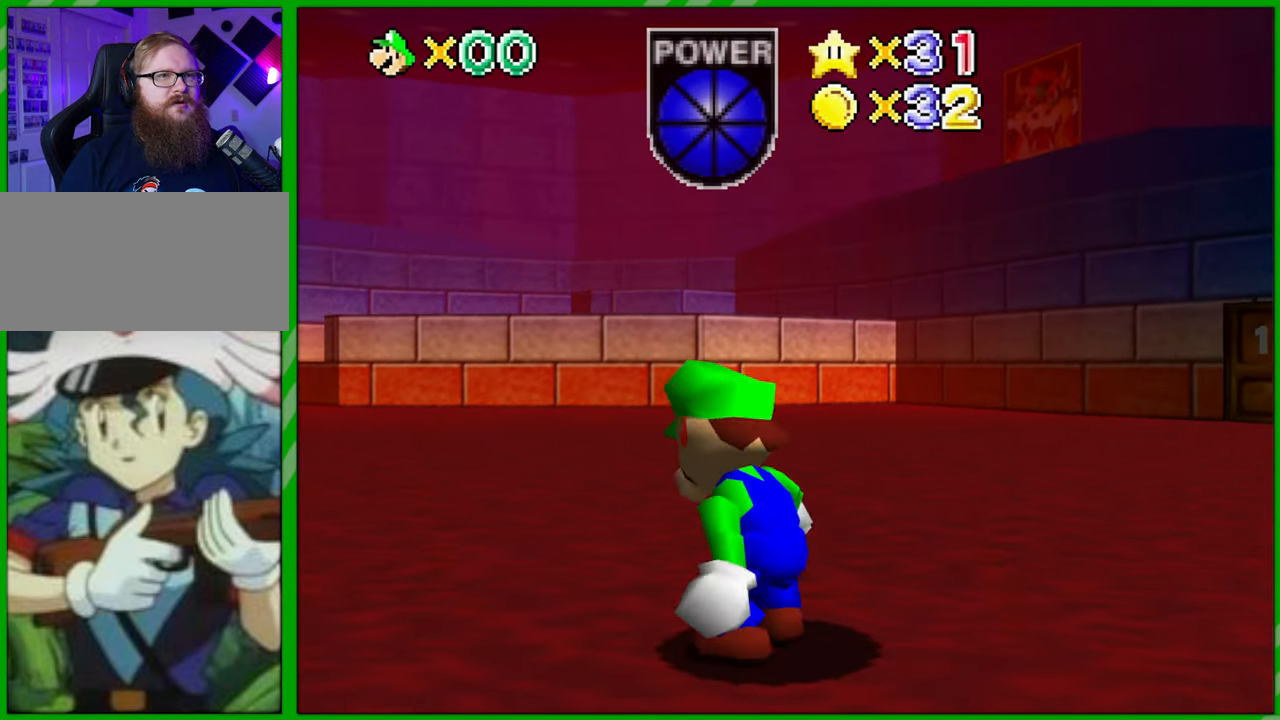
{"dt_ms": 1000, "buttons": [], "left_stick": "up", "events": [[117, "C_LEFT", "up"], [500, "left_stick", "up"]]}
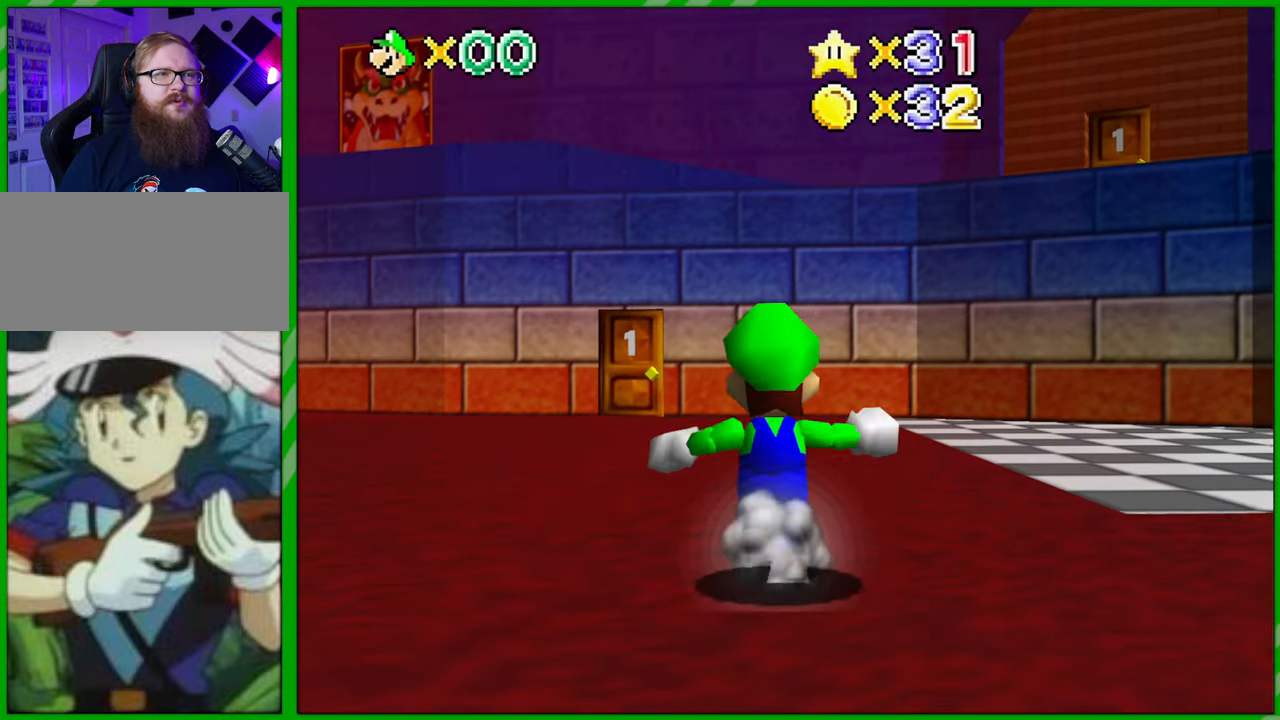
{"dt_ms": 500, "buttons": [], "left_stick": "up", "events": [[17, "C_LEFT", "down"], [150, "C_LEFT", "up"]]}
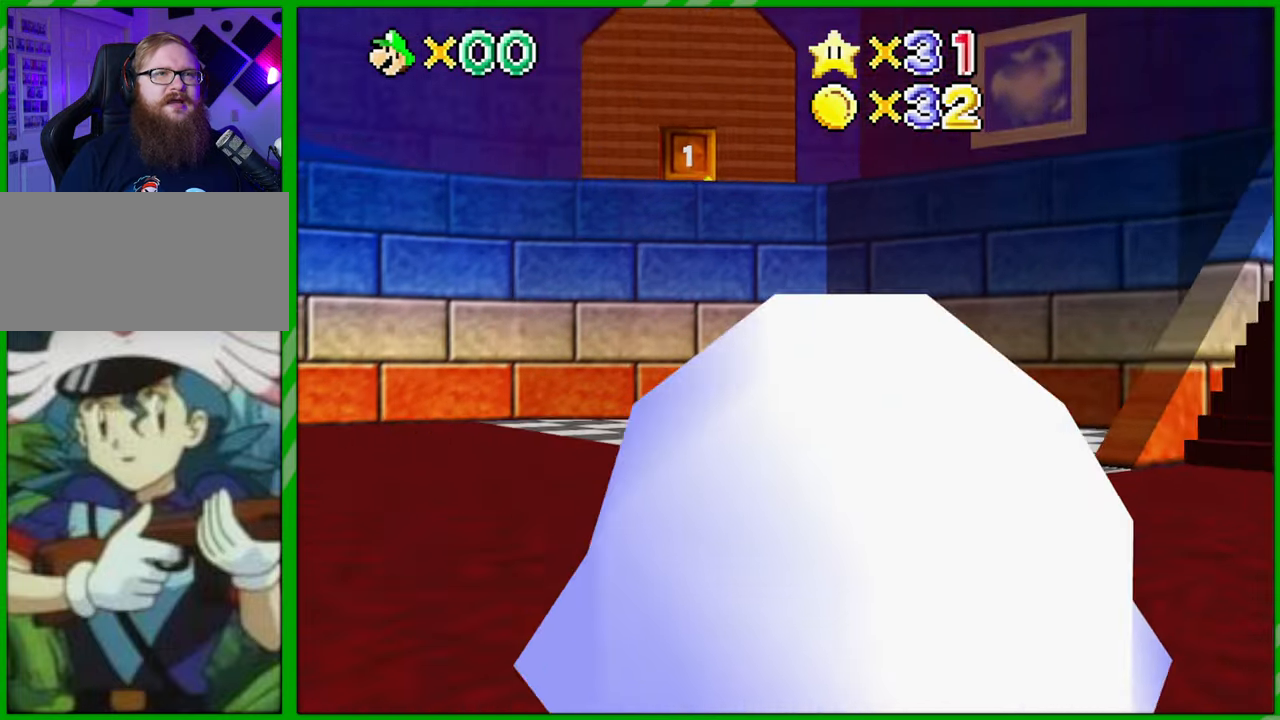
{"dt_ms": 1000, "buttons": ["C_LEFT"], "left_stick": "down", "events": [[467, "left_stick", "center"], [700, "left_stick", "down"], [933, "C_LEFT", "down"]]}
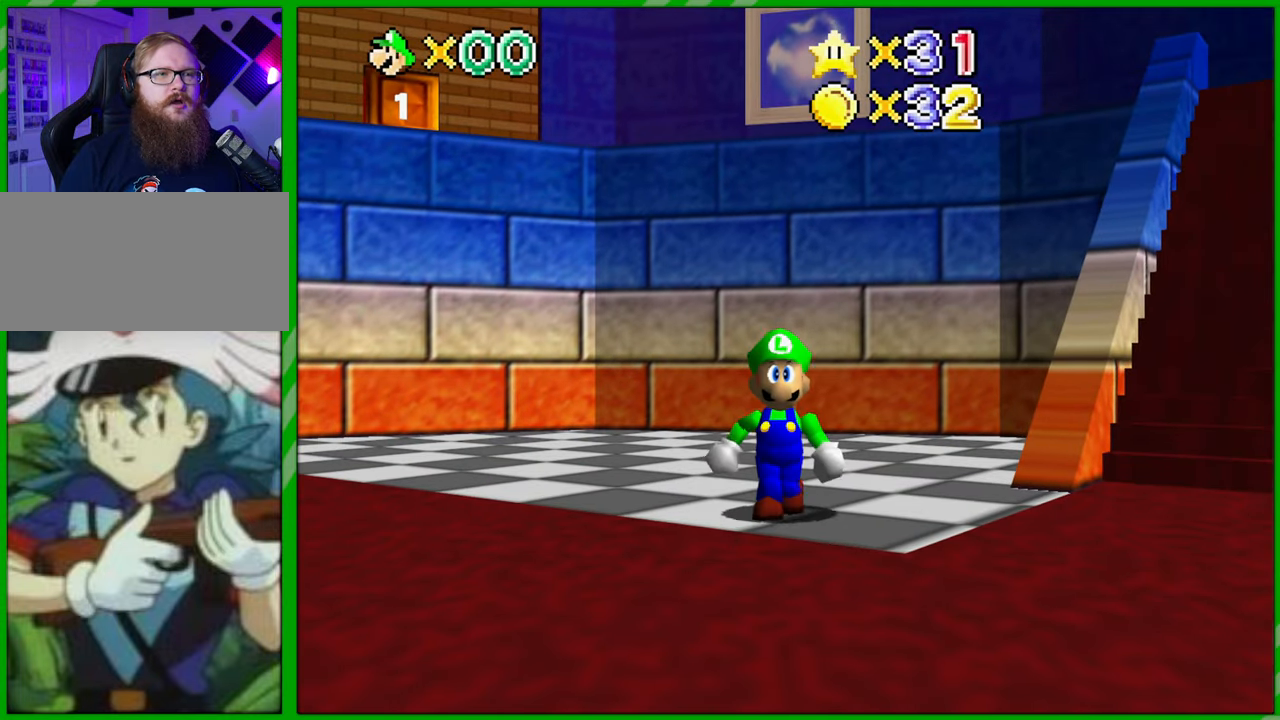
{"dt_ms": 500, "buttons": [], "left_stick": "center", "events": [[83, "C_LEFT", "up"], [183, "left_stick", "down-right"], [233, "C_LEFT", "down"], [383, "C_LEFT", "up"], [450, "left_stick", "center"]]}
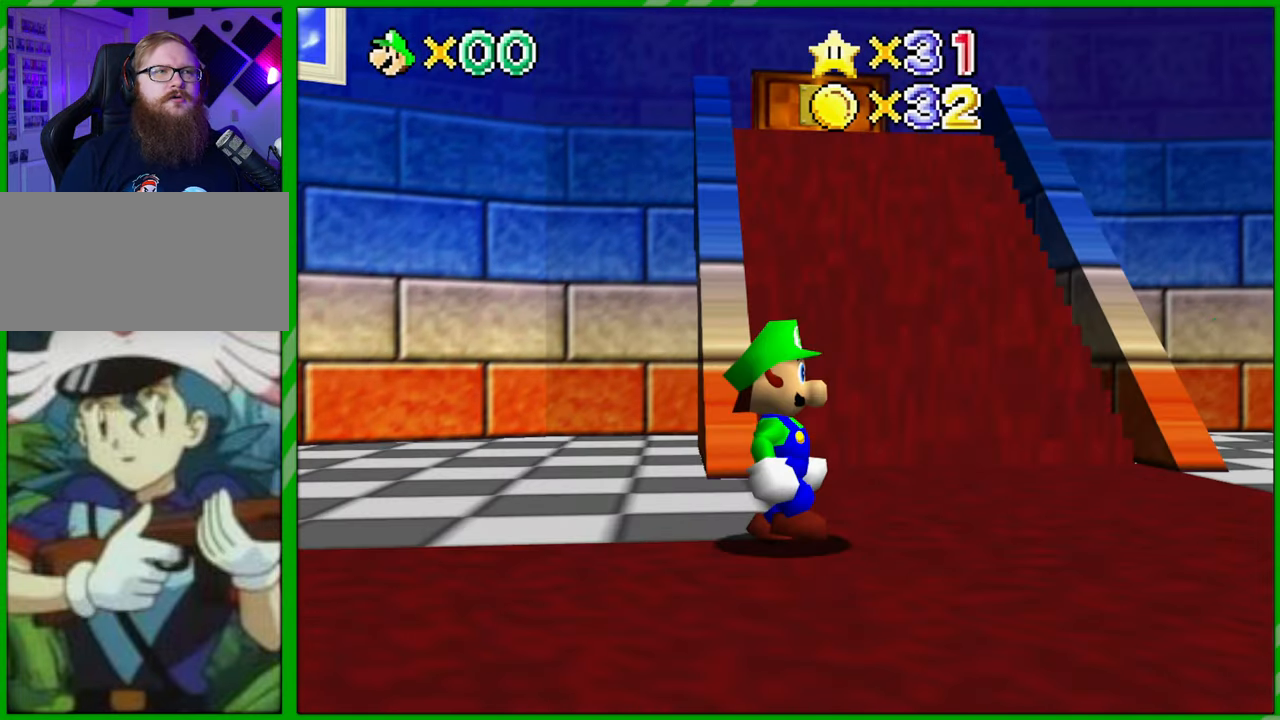
{"dt_ms": 500, "buttons": [], "left_stick": "right", "events": [[317, "C_LEFT", "down"], [400, "left_stick", "right"], [483, "C_LEFT", "up"]]}
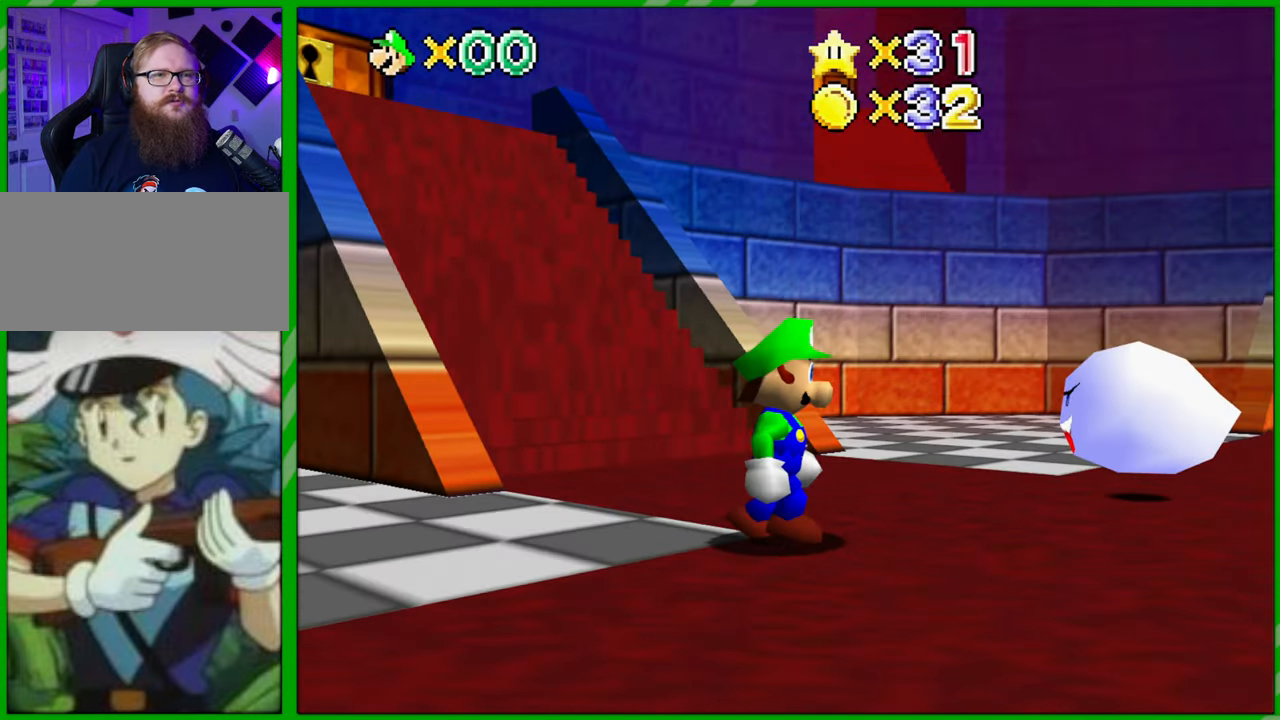
{"dt_ms": 500, "buttons": [], "left_stick": "center", "events": [[50, "left_stick", "center"]]}
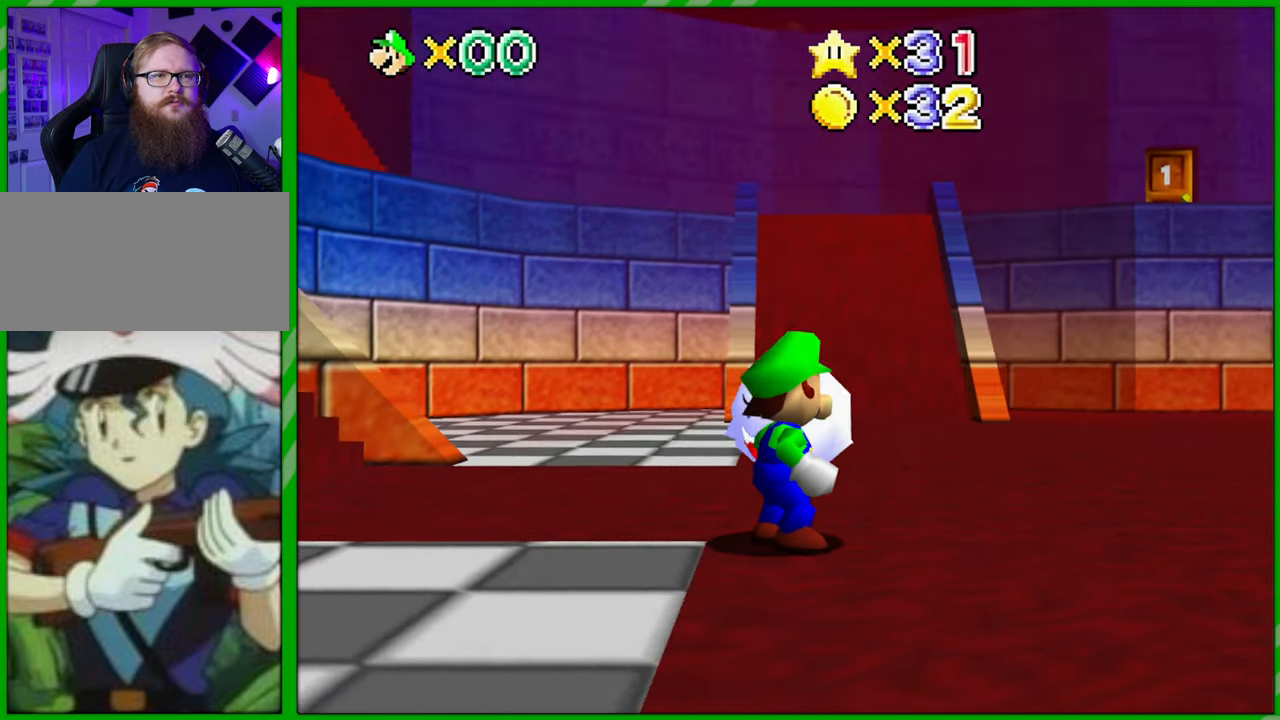
{"dt_ms": 1000, "buttons": [], "left_stick": "up", "events": [[483, "left_stick", "down"], [600, "left_stick", "center"], [1000, "left_stick", "up"]]}
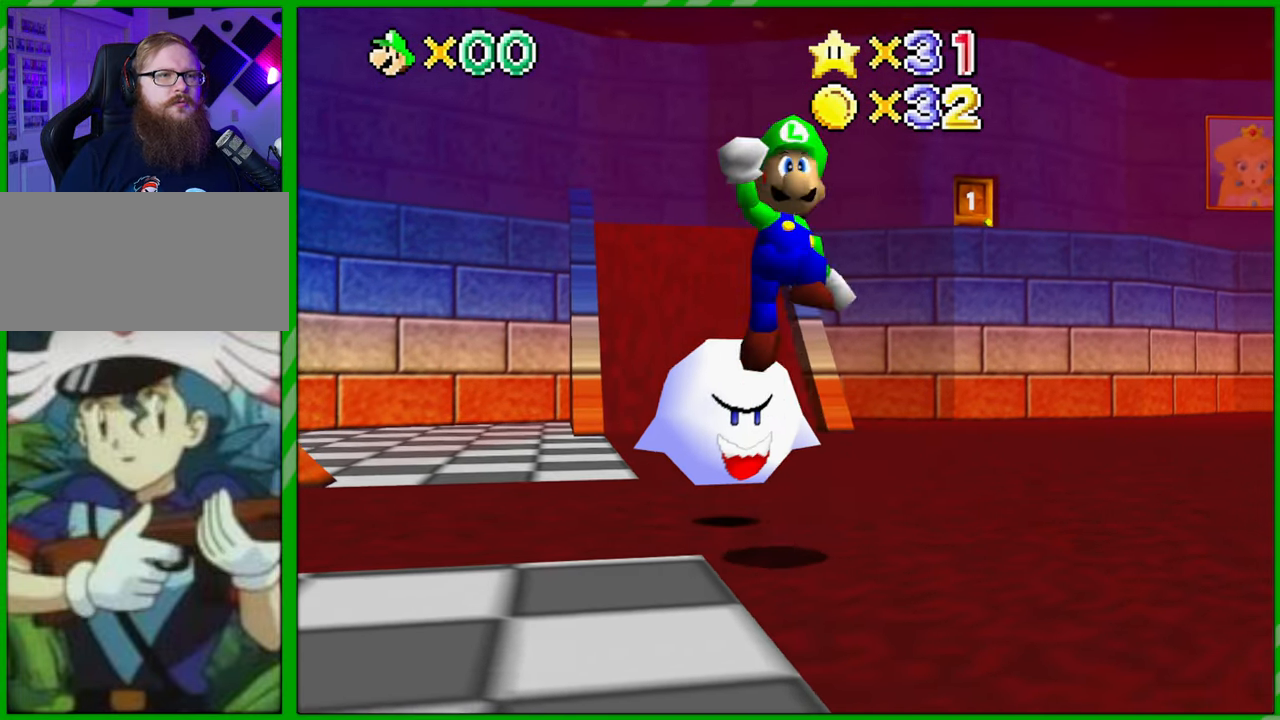
{"dt_ms": 500, "buttons": ["Z"], "left_stick": "center", "events": [[317, "left_stick", "center"], [350, "Z", "down"]]}
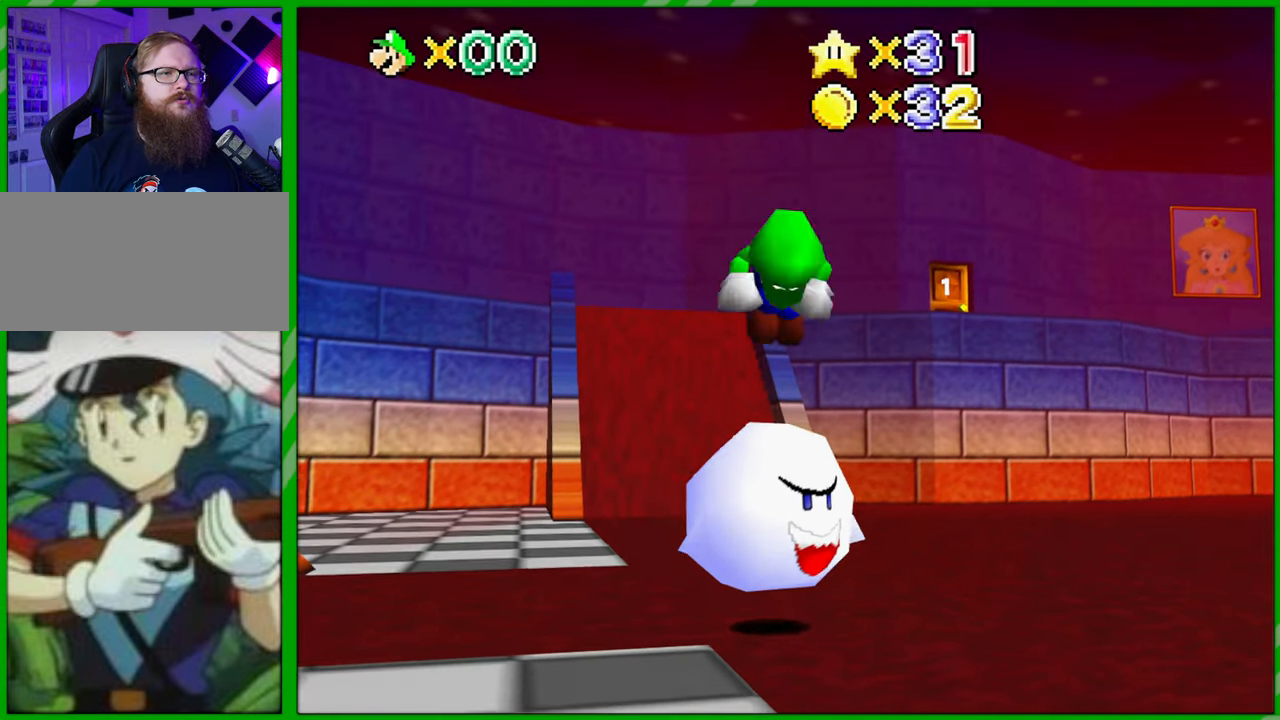
{"dt_ms": 500, "buttons": [], "left_stick": "center", "events": [[17, "Z", "up"]]}
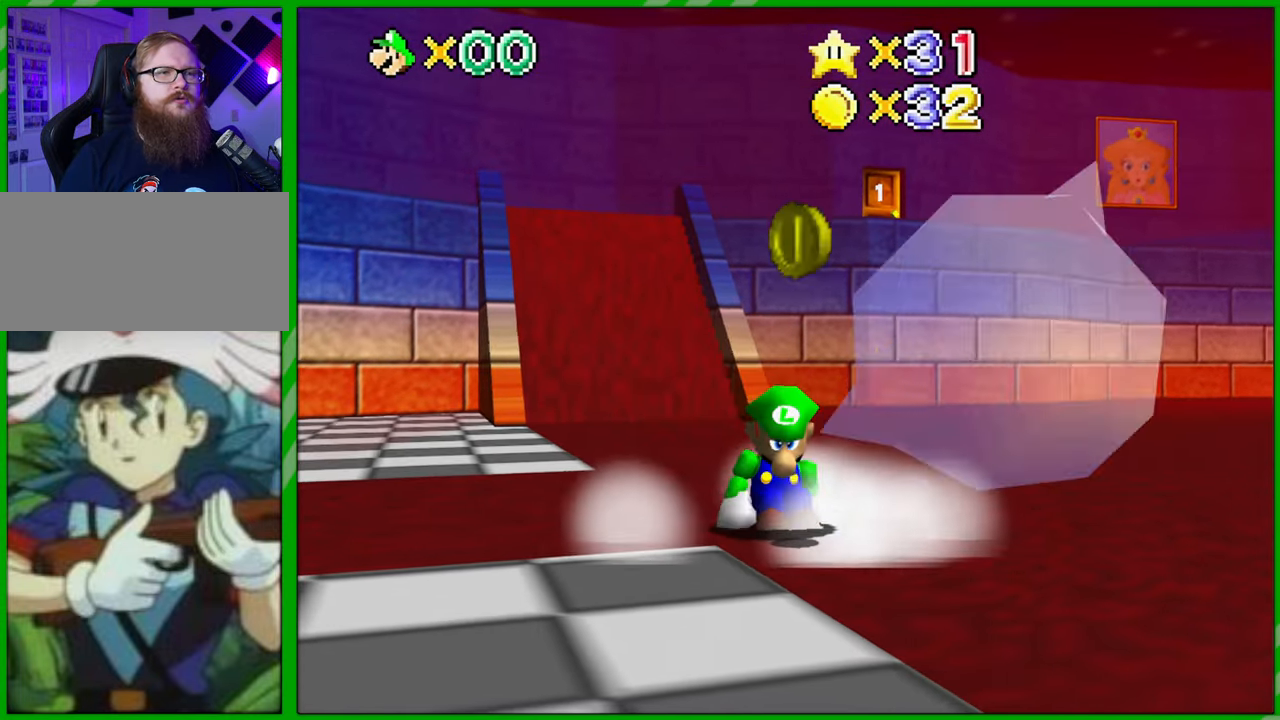
{"dt_ms": 500, "buttons": [], "left_stick": "center", "events": []}
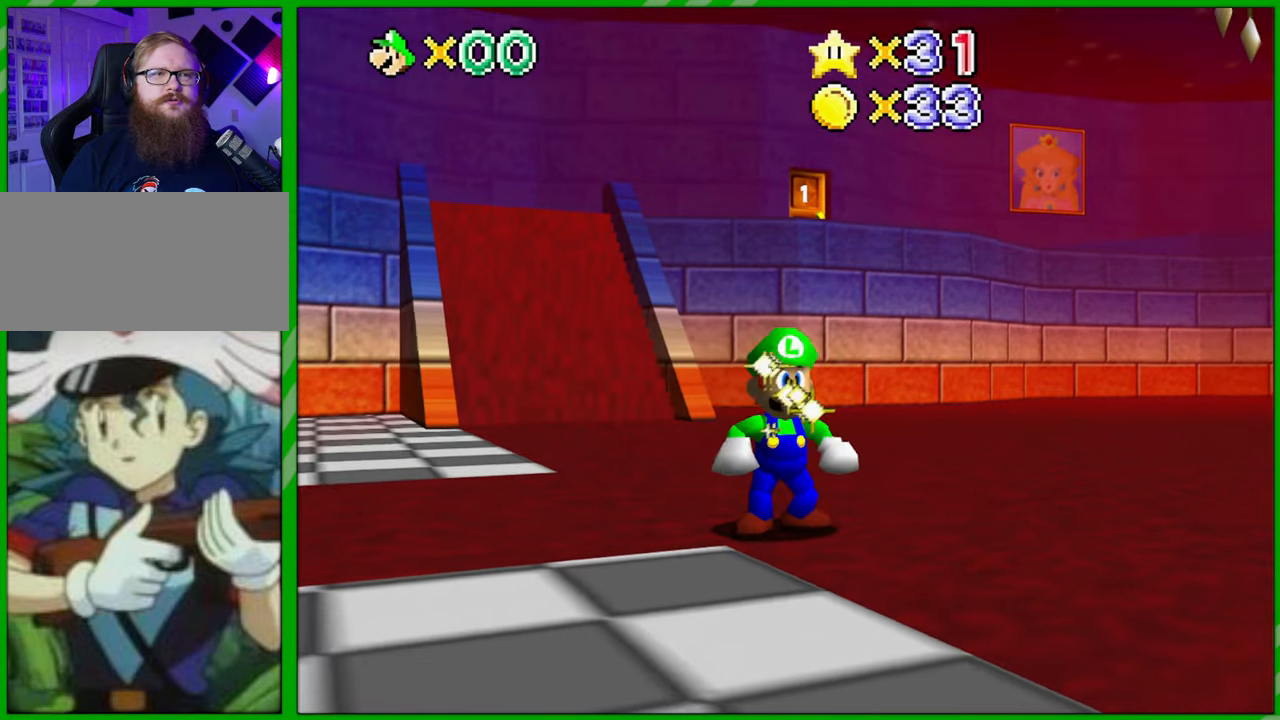
{"dt_ms": 500, "buttons": [], "left_stick": "up-right", "events": [[117, "left_stick", "right"], [333, "left_stick", "up-right"]]}
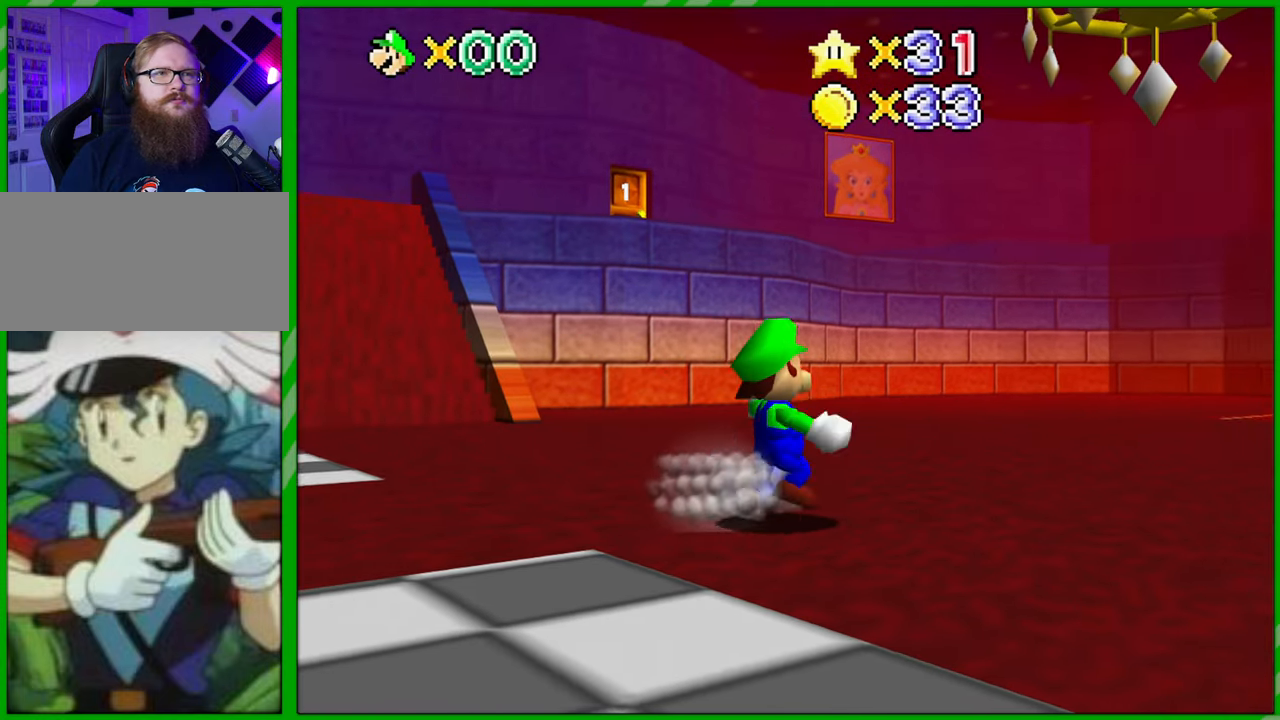
{"dt_ms": 500, "buttons": ["C_LEFT"], "left_stick": "up-right", "events": [[150, "C_LEFT", "down"], [283, "C_LEFT", "up"], [450, "C_LEFT", "down"]]}
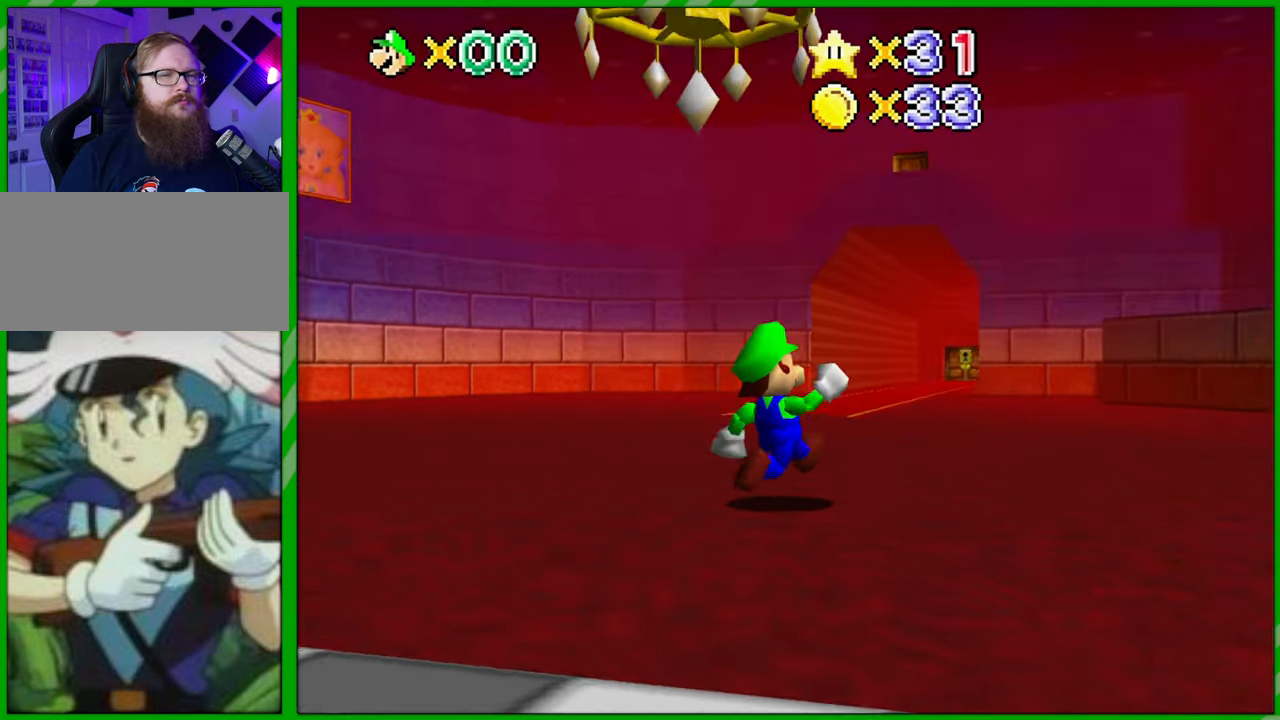
{"dt_ms": 500, "buttons": [], "left_stick": "up", "events": [[83, "C_LEFT", "up"], [117, "left_stick", "up"]]}
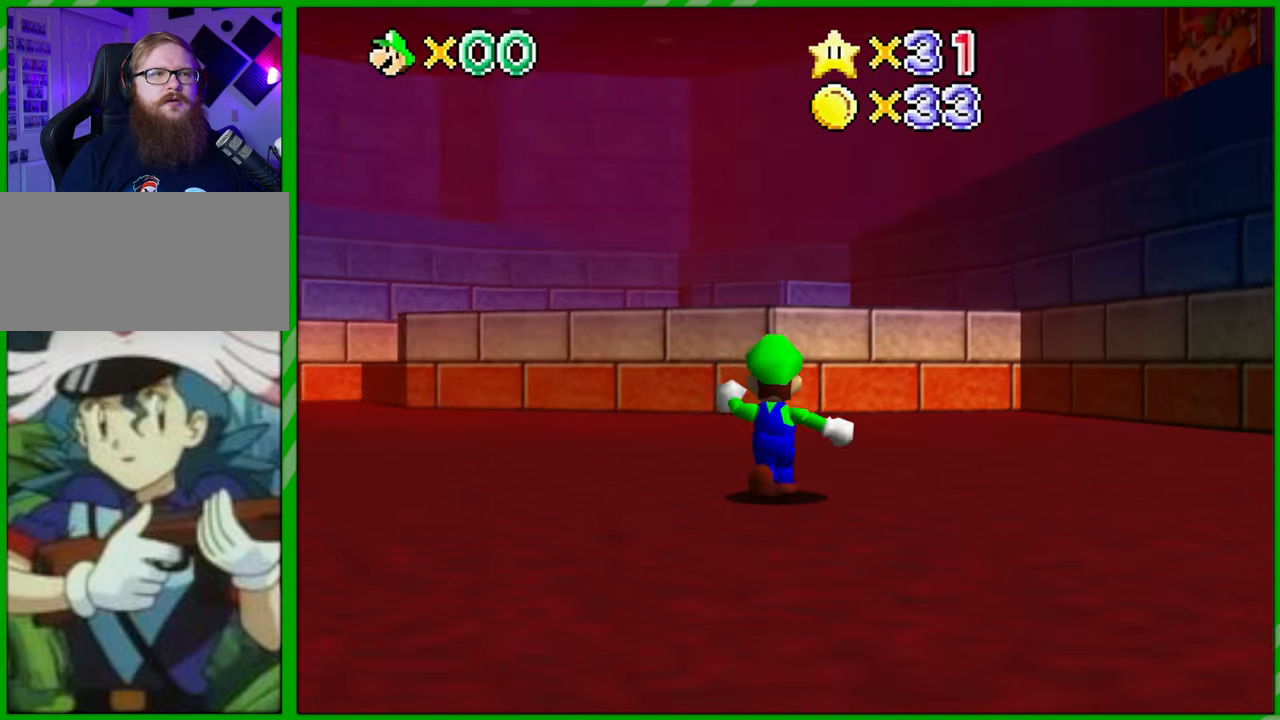
{"dt_ms": 500, "buttons": [], "left_stick": "up-left", "events": [[50, "left_stick", "up-left"], [300, "C_RIGHT", "down"], [450, "C_RIGHT", "up"]]}
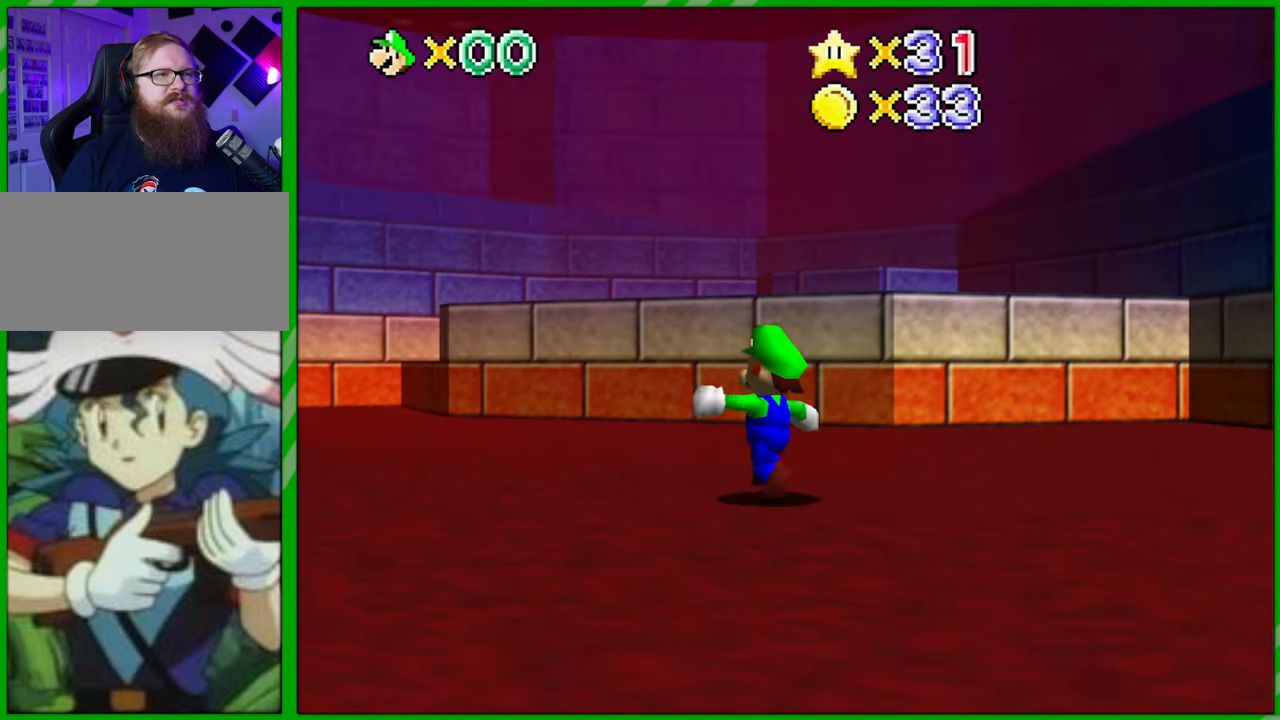
{"dt_ms": 500, "buttons": ["C_RIGHT"], "left_stick": "center", "events": [[167, "left_stick", "center"], [467, "C_RIGHT", "down"]]}
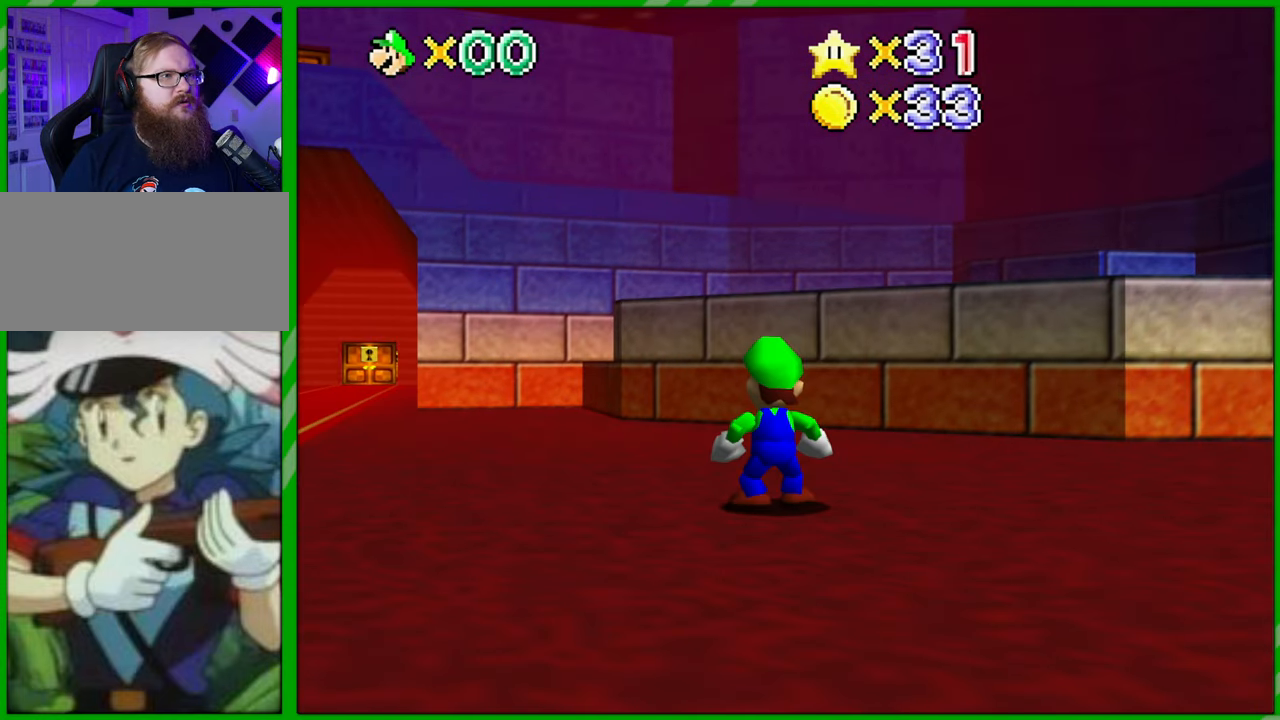
{"dt_ms": 500, "buttons": [], "left_stick": "center", "events": [[100, "C_RIGHT", "up"]]}
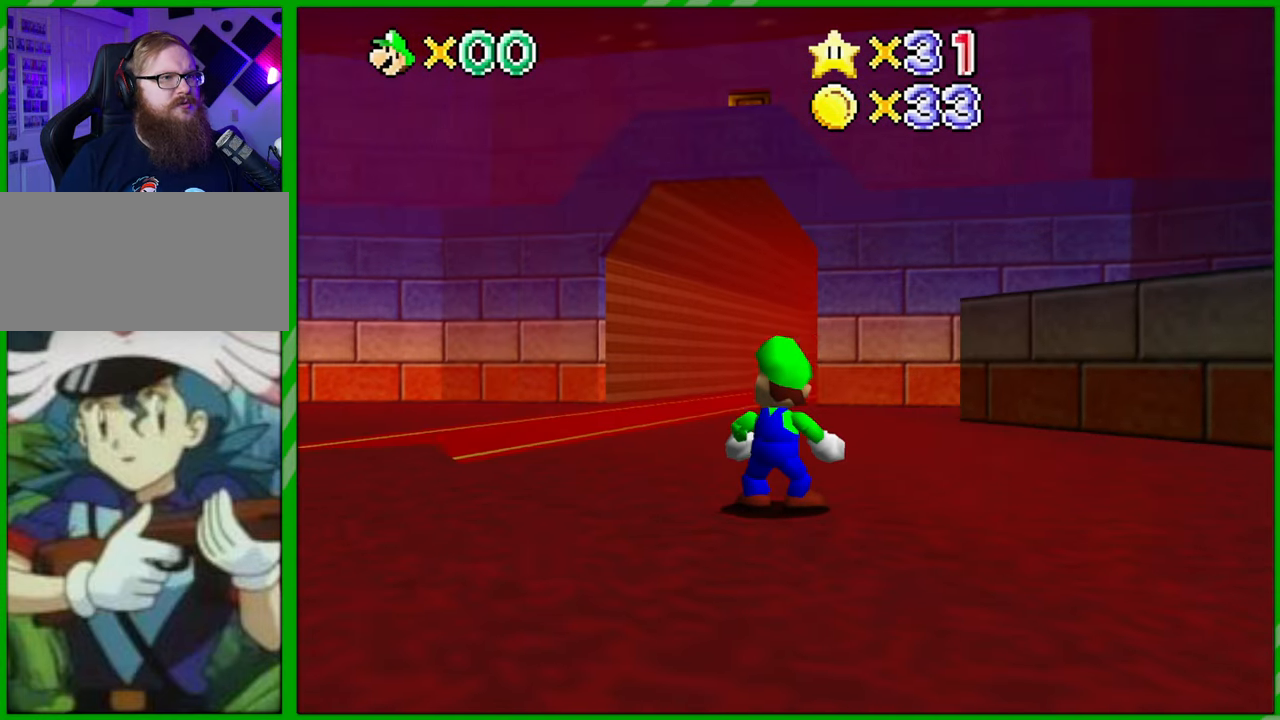
{"dt_ms": 500, "buttons": [], "left_stick": "up-right", "events": [[183, "left_stick", "up-right"]]}
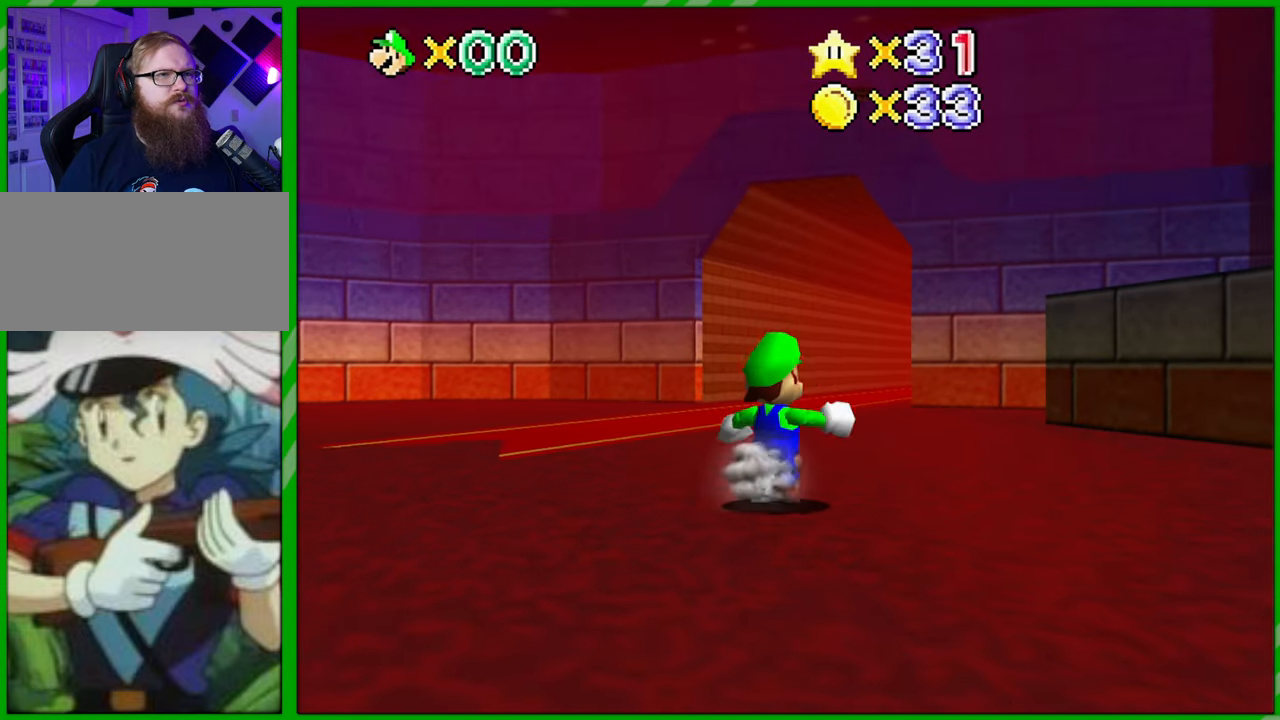
{"dt_ms": 500, "buttons": [], "left_stick": "up-right", "events": []}
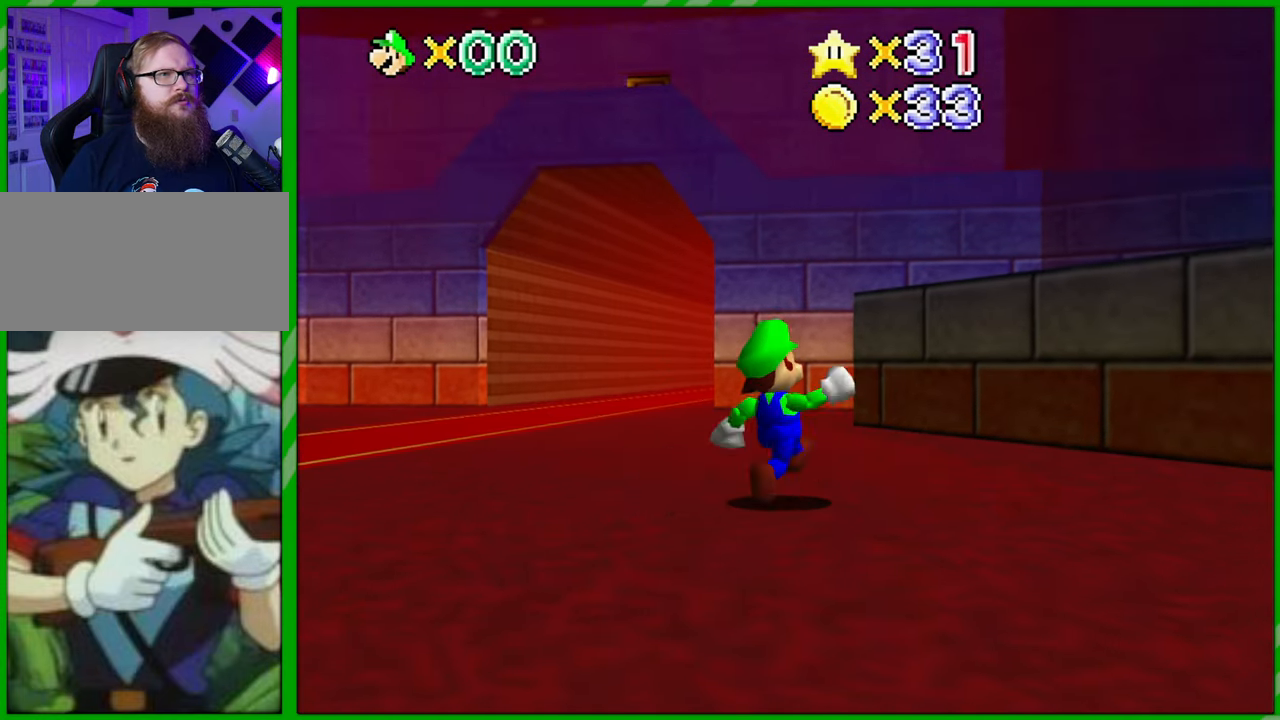
{"dt_ms": 500, "buttons": [], "left_stick": "up-right", "events": []}
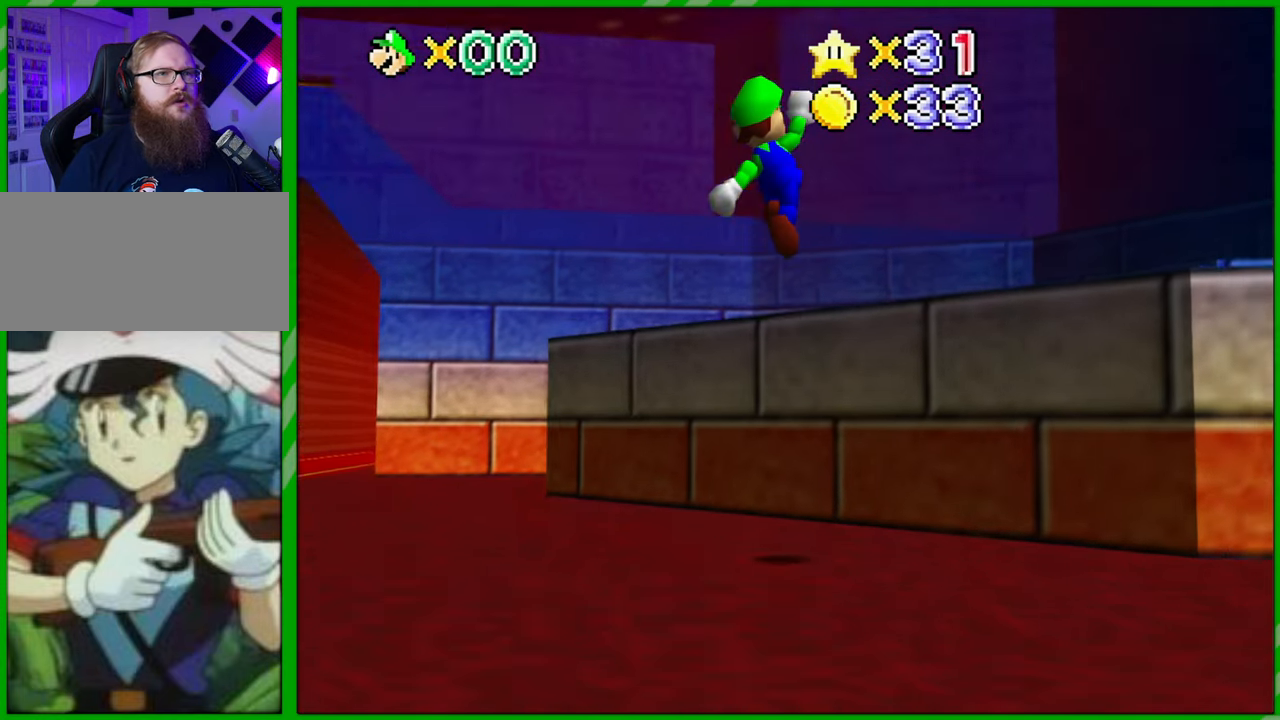
{"dt_ms": 500, "buttons": [], "left_stick": "up", "events": [[117, "left_stick", "up"]]}
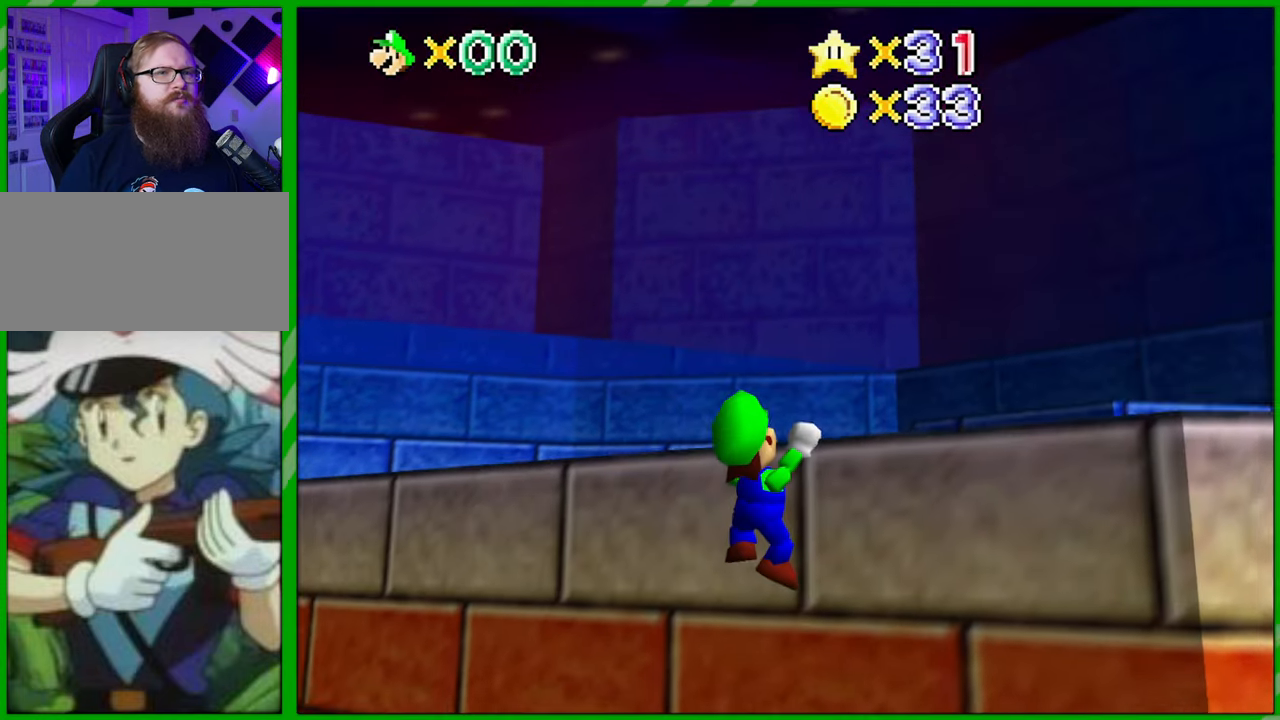
{"dt_ms": 500, "buttons": [], "left_stick": "center", "events": [[350, "left_stick", "center"]]}
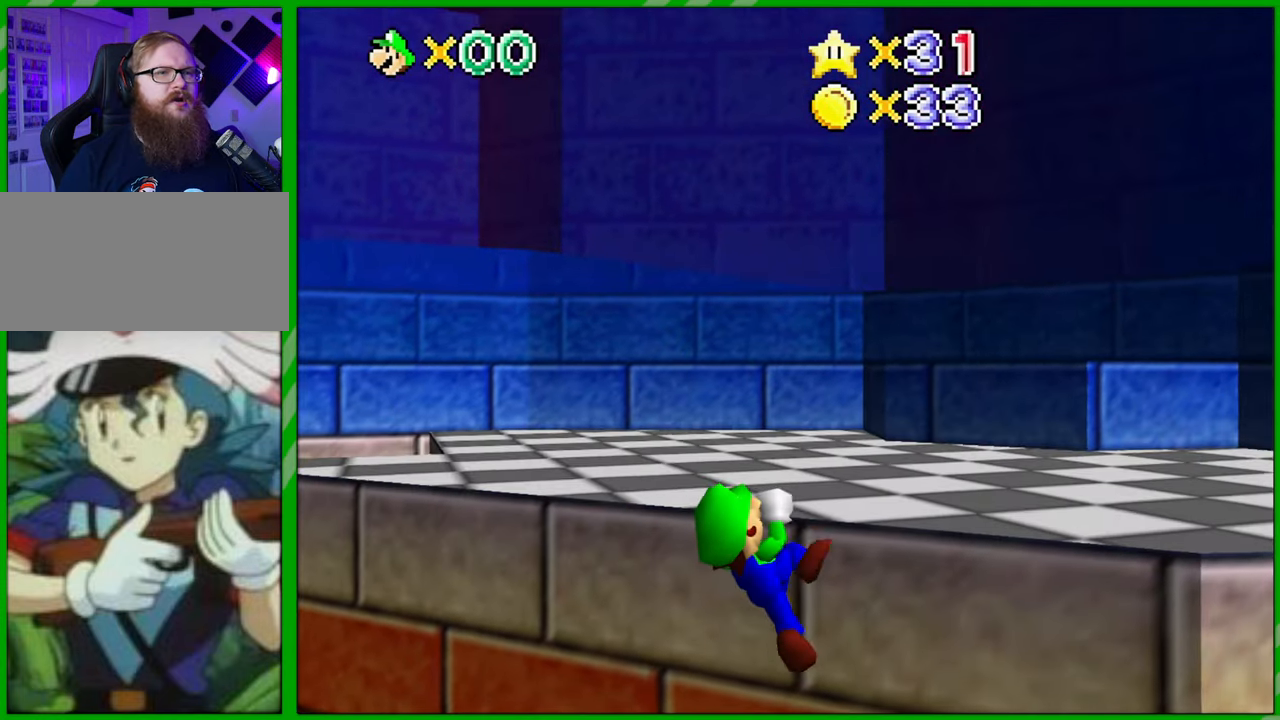
{"dt_ms": 500, "buttons": [], "left_stick": "up-left", "events": [[17, "left_stick", "up"], [350, "left_stick", "up-left"]]}
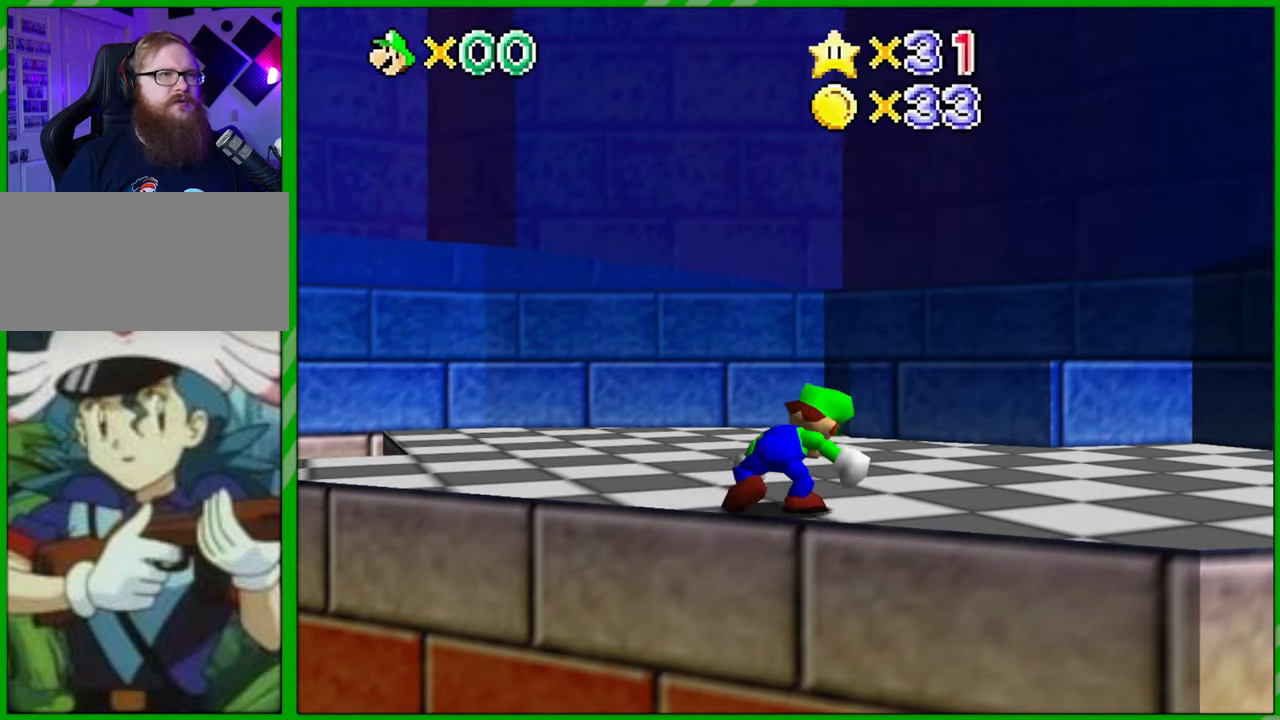
{"dt_ms": 500, "buttons": [], "left_stick": "up-left", "events": []}
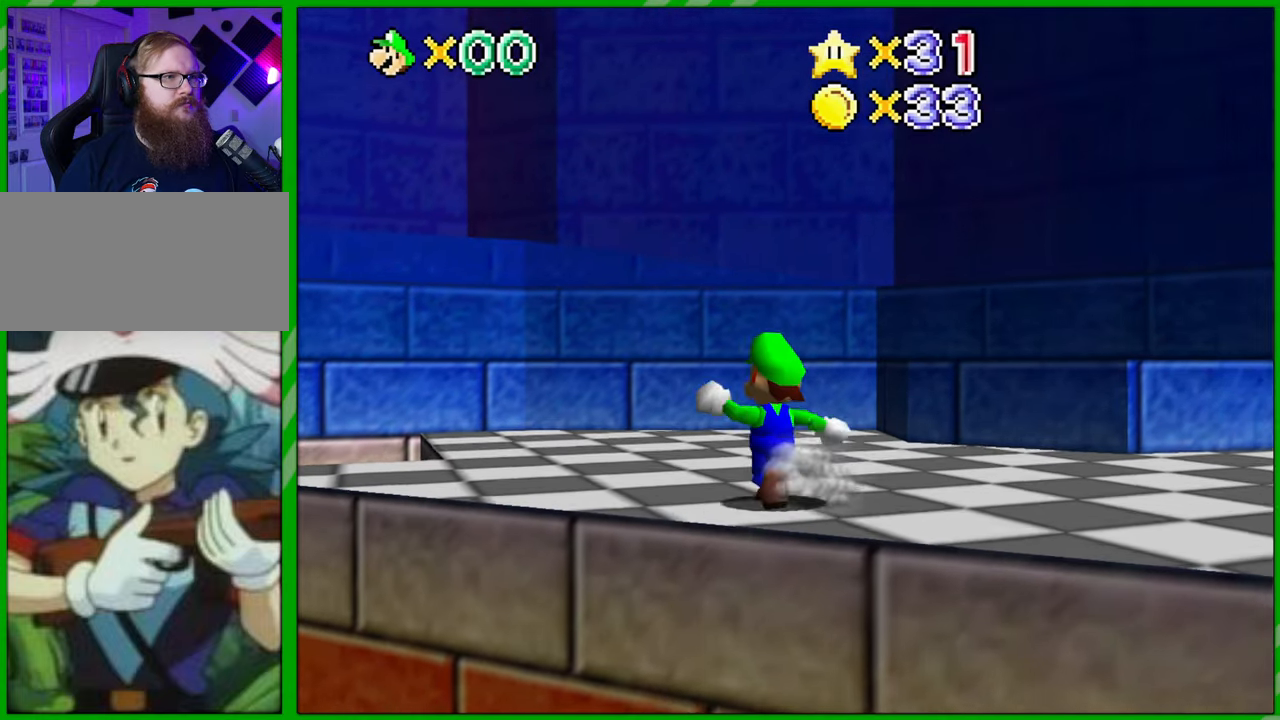
{"dt_ms": 500, "buttons": [], "left_stick": "up-left", "events": []}
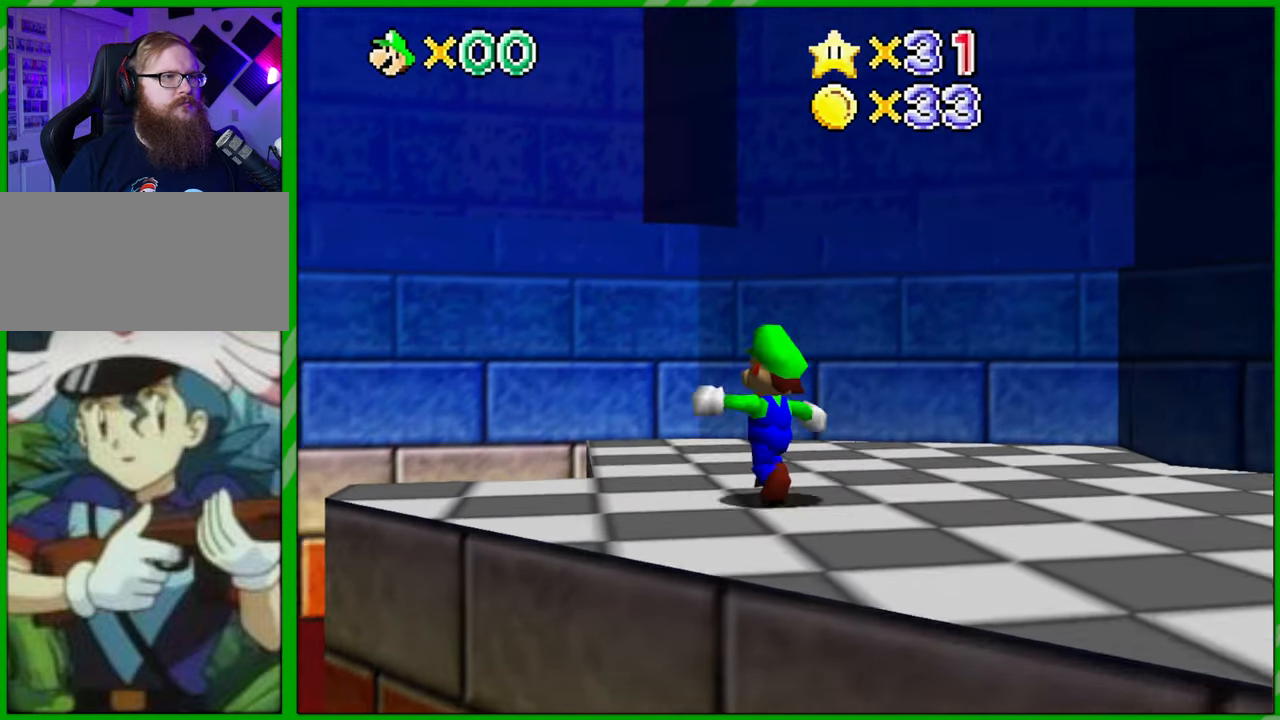
{"dt_ms": 500, "buttons": [], "left_stick": "up", "events": [[83, "left_stick", "center"], [383, "left_stick", "up"]]}
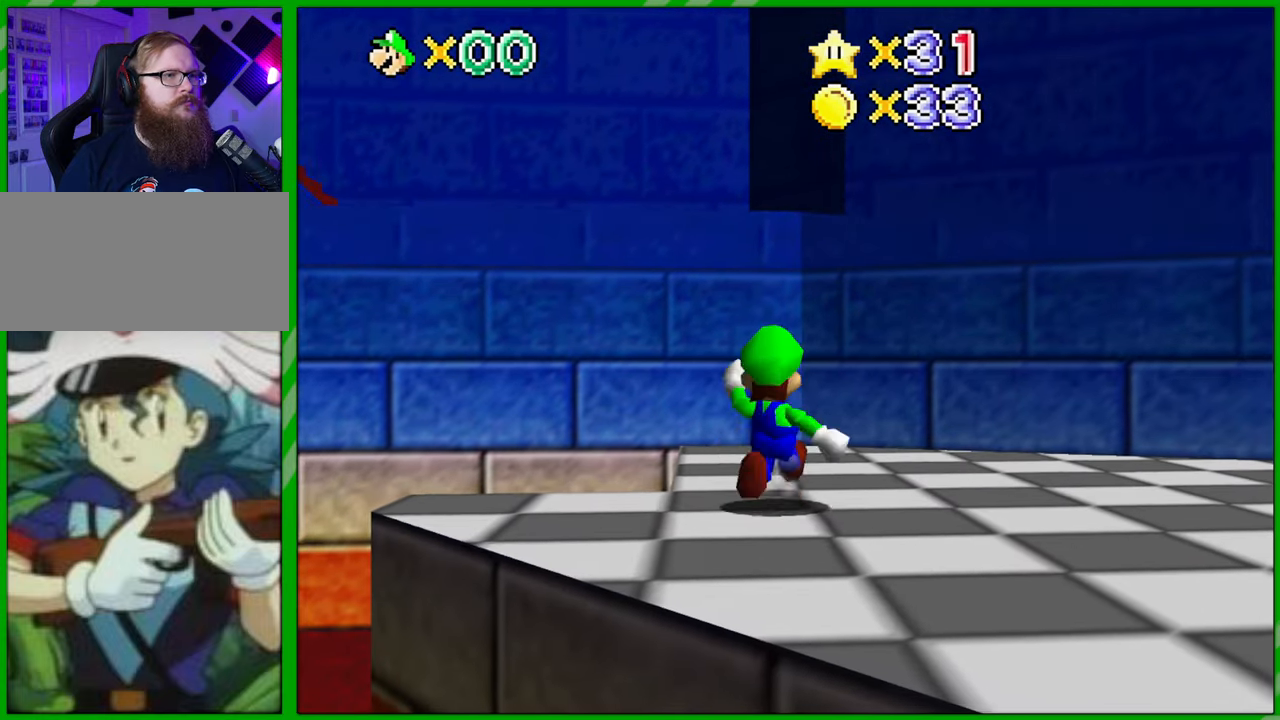
{"dt_ms": 500, "buttons": [], "left_stick": "up-left", "events": [[367, "left_stick", "up-left"]]}
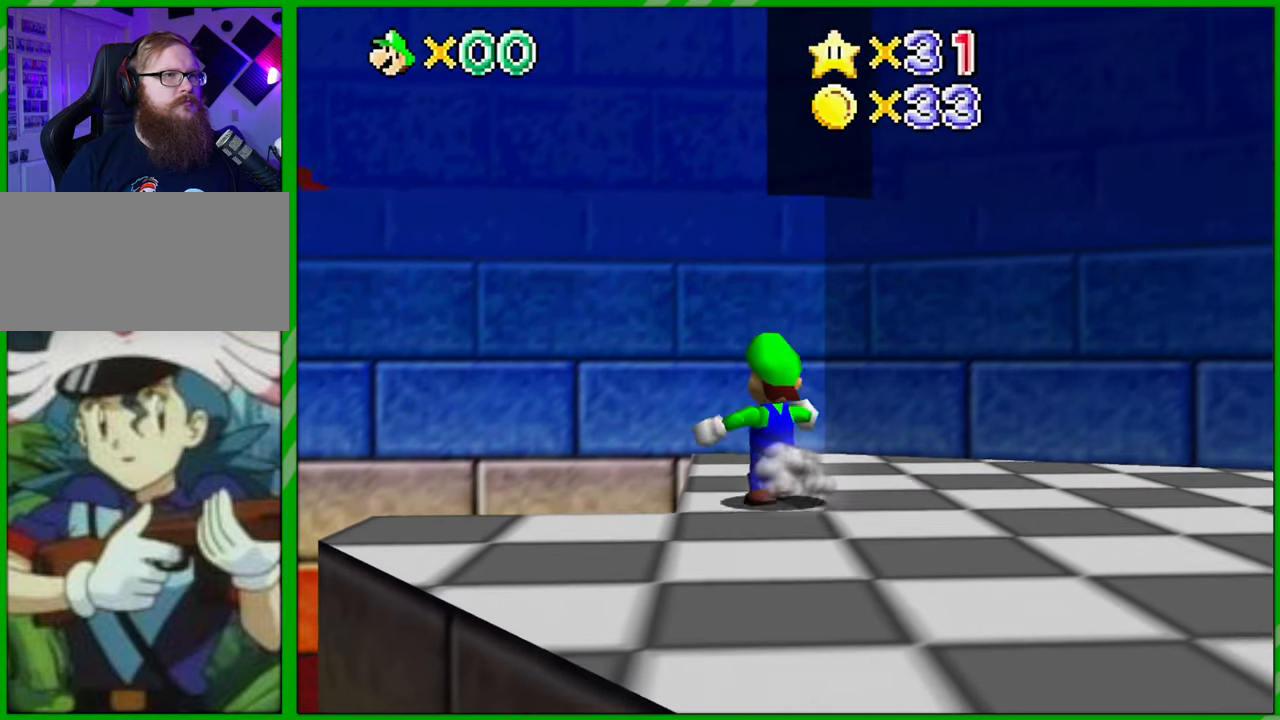
{"dt_ms": 500, "buttons": [], "left_stick": "up-left", "events": []}